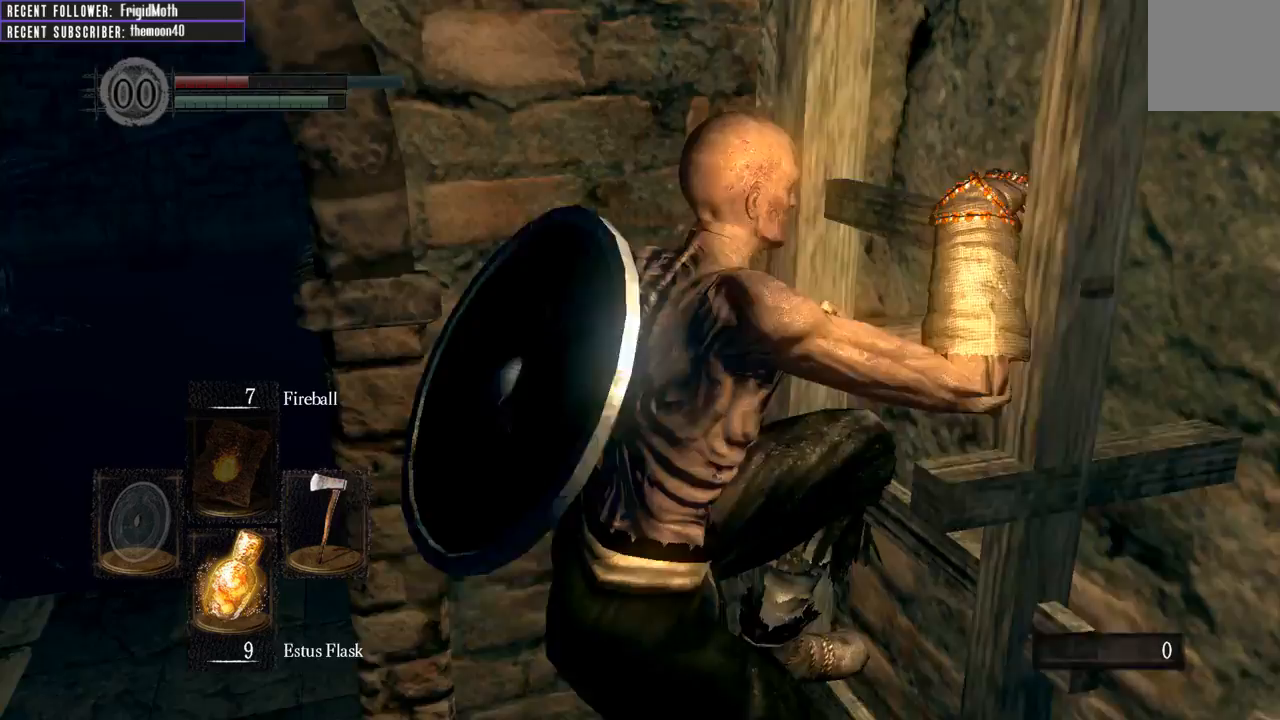
Gameplay with a controller (Xbox layout); each line is a JSON object with the inputs held at the frame after it. "events" lists button and stick changes between this image and that frame as [ms after this image, input, new state], when the widget could be followed in between. Not read: L3.
{"buttons": ["B"], "left_stick": "up", "right_stick": "center", "events": [[67, "right_stick", "left"], [283, "right_stick", "center"]]}
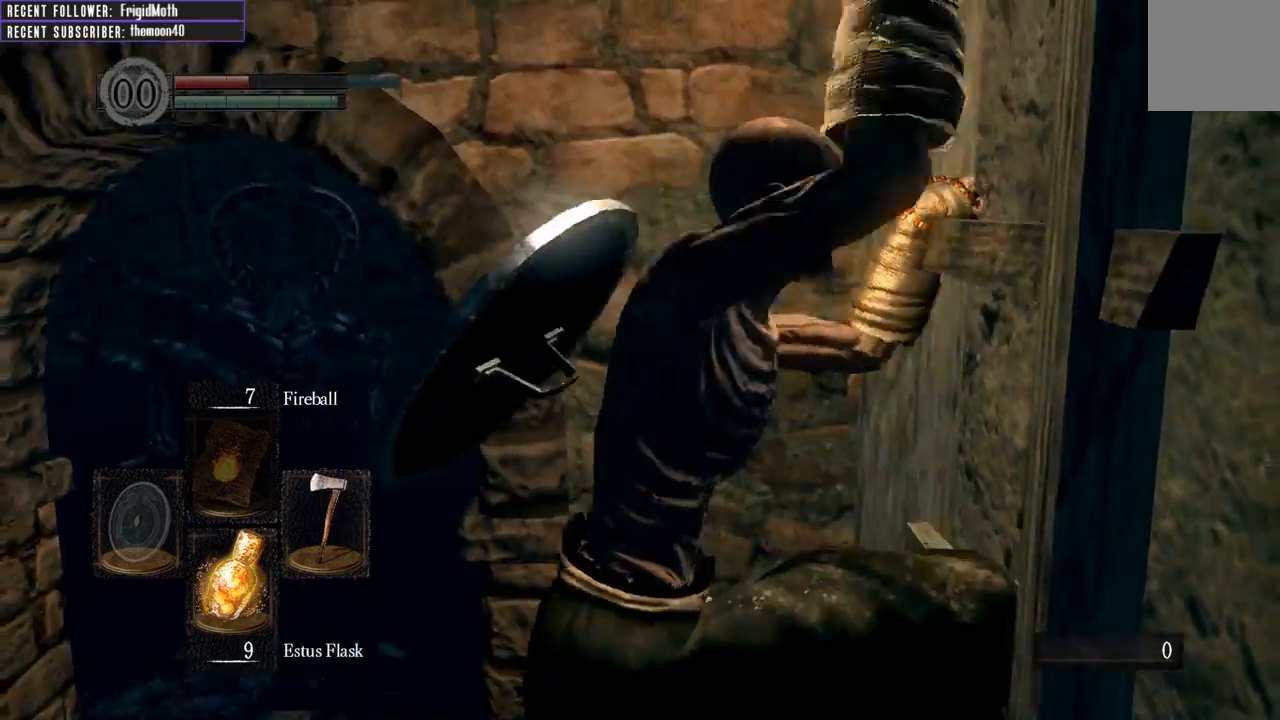
{"buttons": ["B"], "left_stick": "up", "right_stick": "up", "events": [[317, "right_stick", "up"]]}
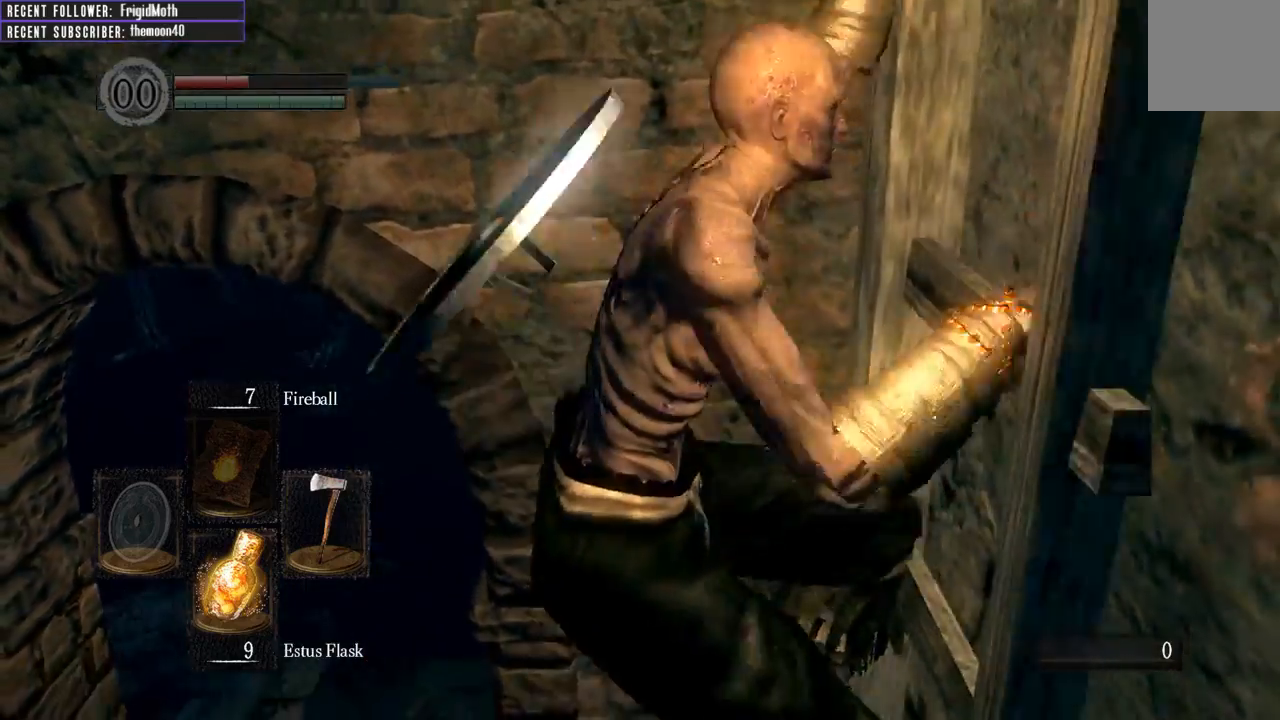
{"buttons": ["B"], "left_stick": "up", "right_stick": "up-right", "events": [[50, "right_stick", "up-right"], [150, "right_stick", "right"], [483, "right_stick", "up-right"]]}
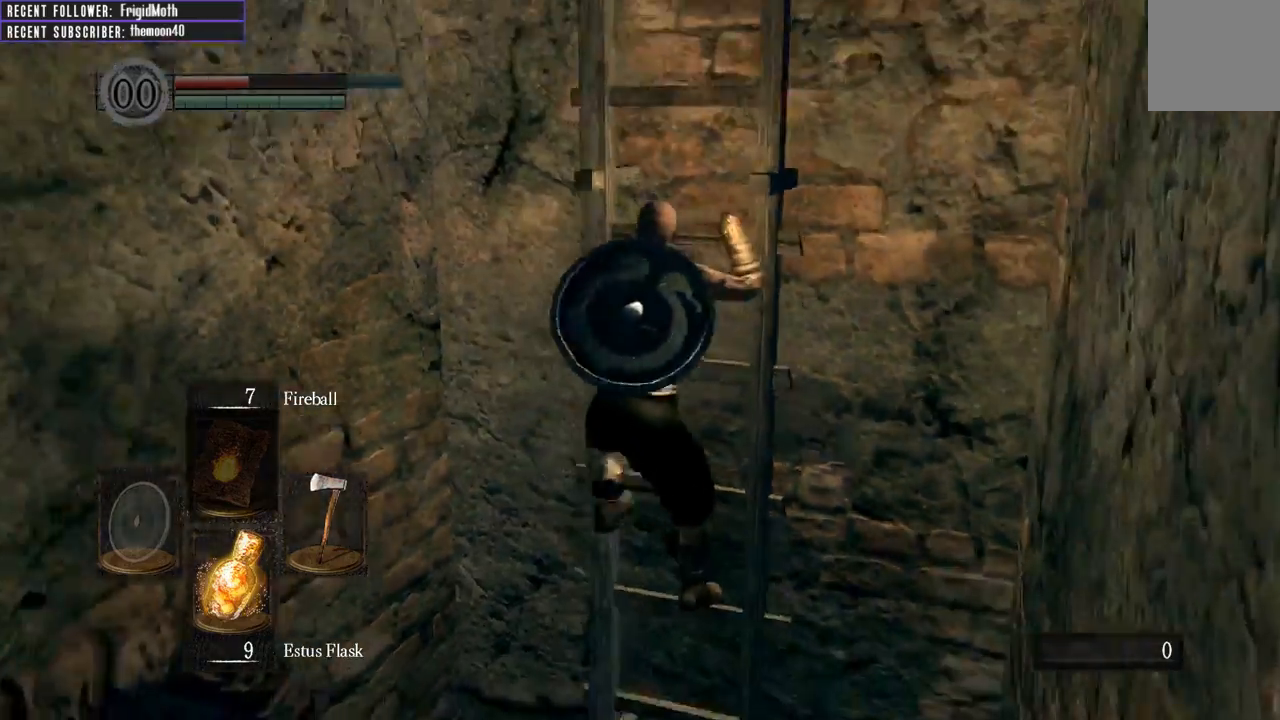
{"buttons": [], "left_stick": "up", "right_stick": "down-right", "events": [[83, "B", "up"], [83, "right_stick", "center"], [300, "right_stick", "down-right"]]}
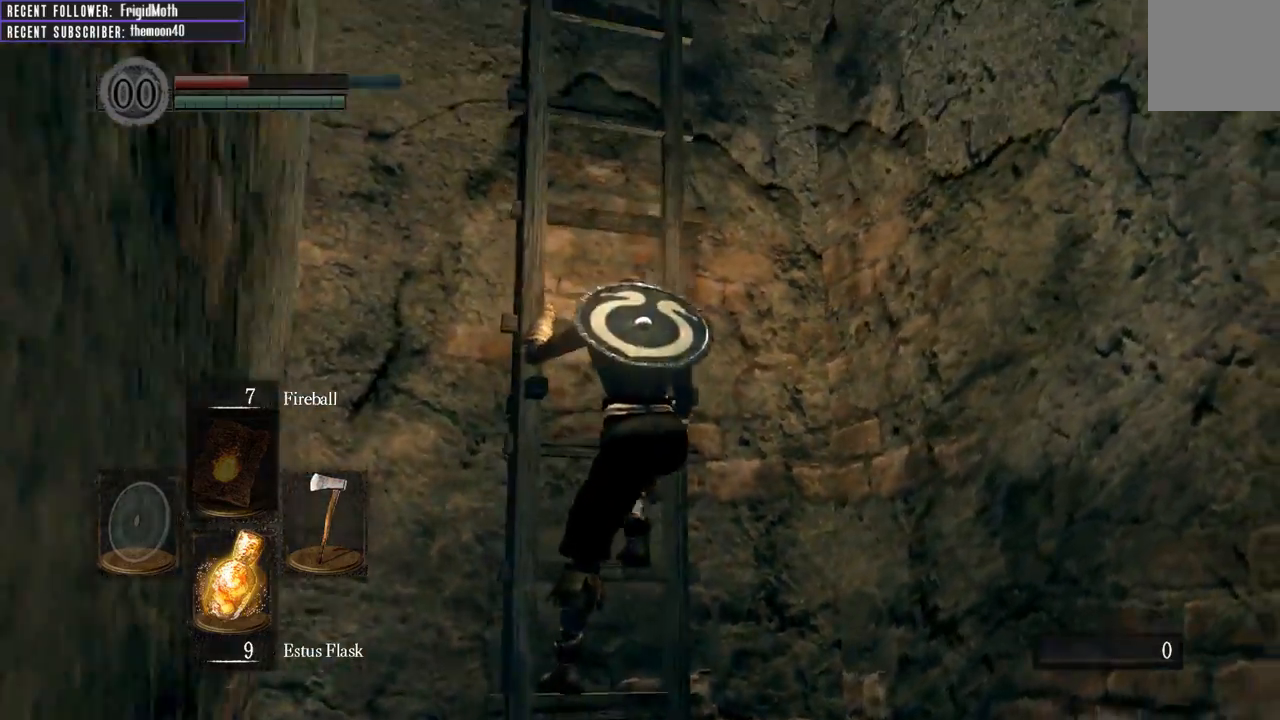
{"buttons": [], "left_stick": "up", "right_stick": "down", "events": [[67, "right_stick", "down"], [183, "right_stick", "down-left"], [350, "right_stick", "down"]]}
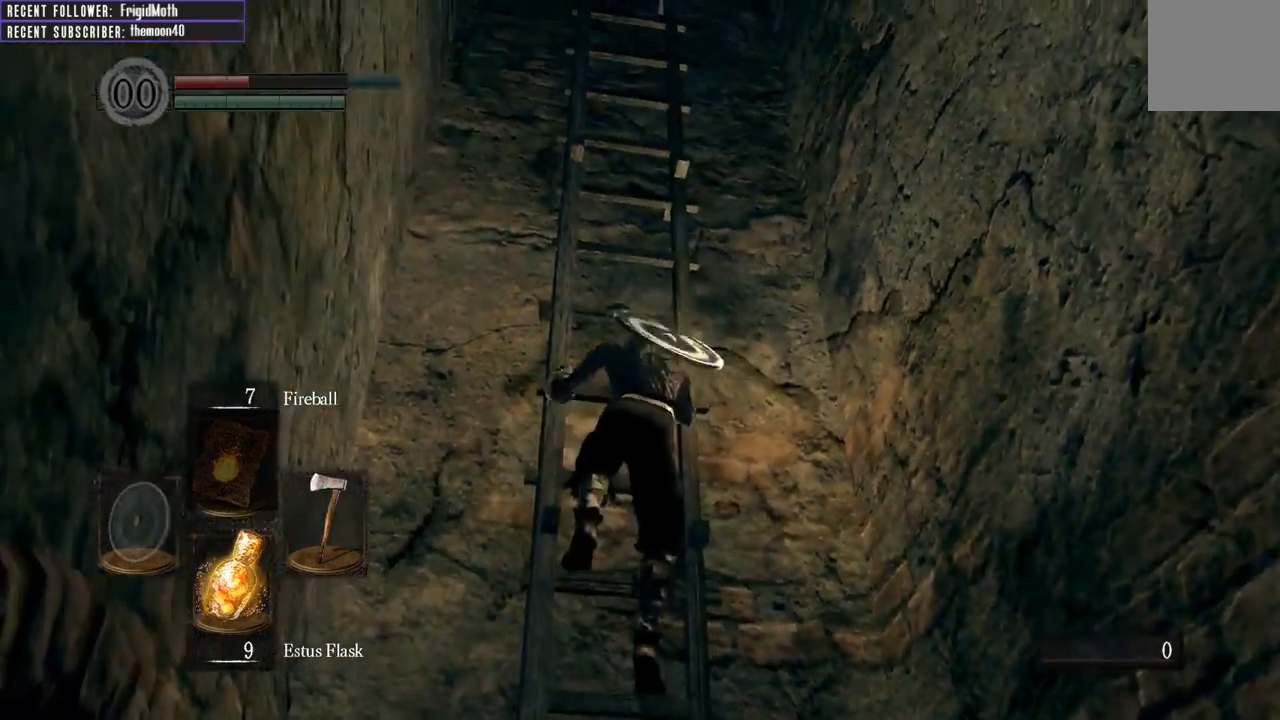
{"buttons": [], "left_stick": "up", "right_stick": "center", "events": [[67, "right_stick", "center"]]}
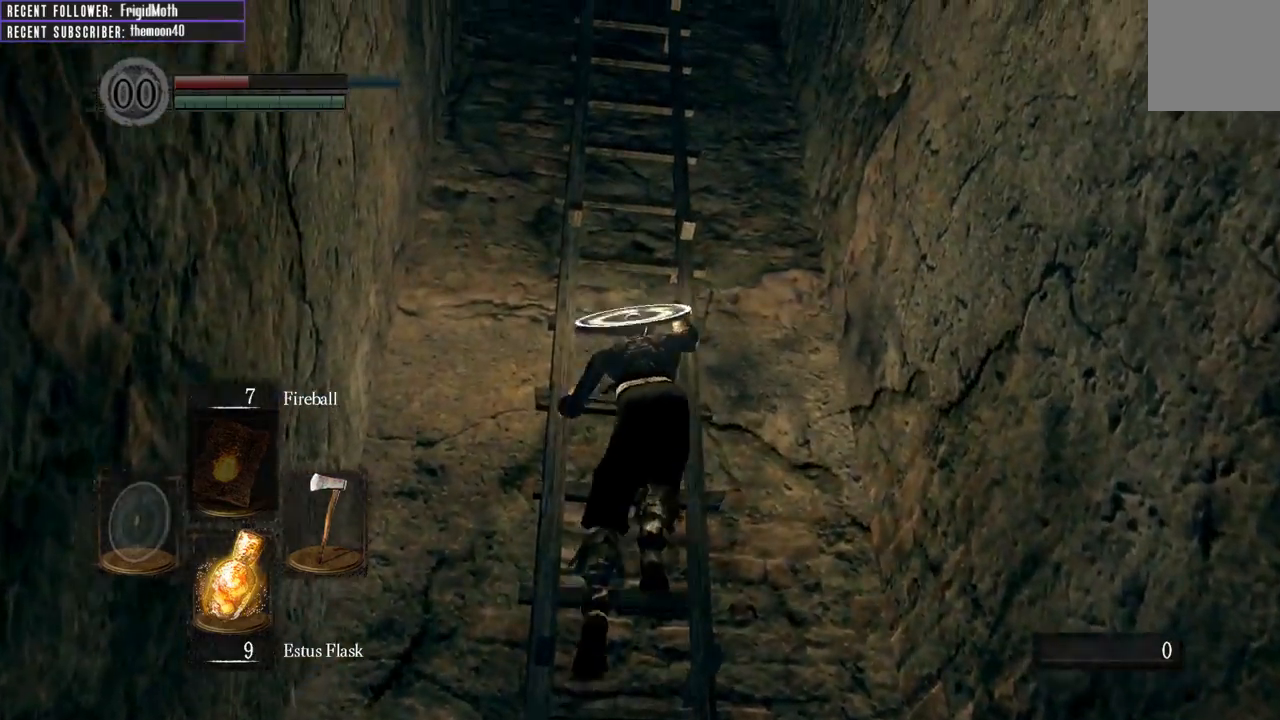
{"buttons": [], "left_stick": "up", "right_stick": "center", "events": []}
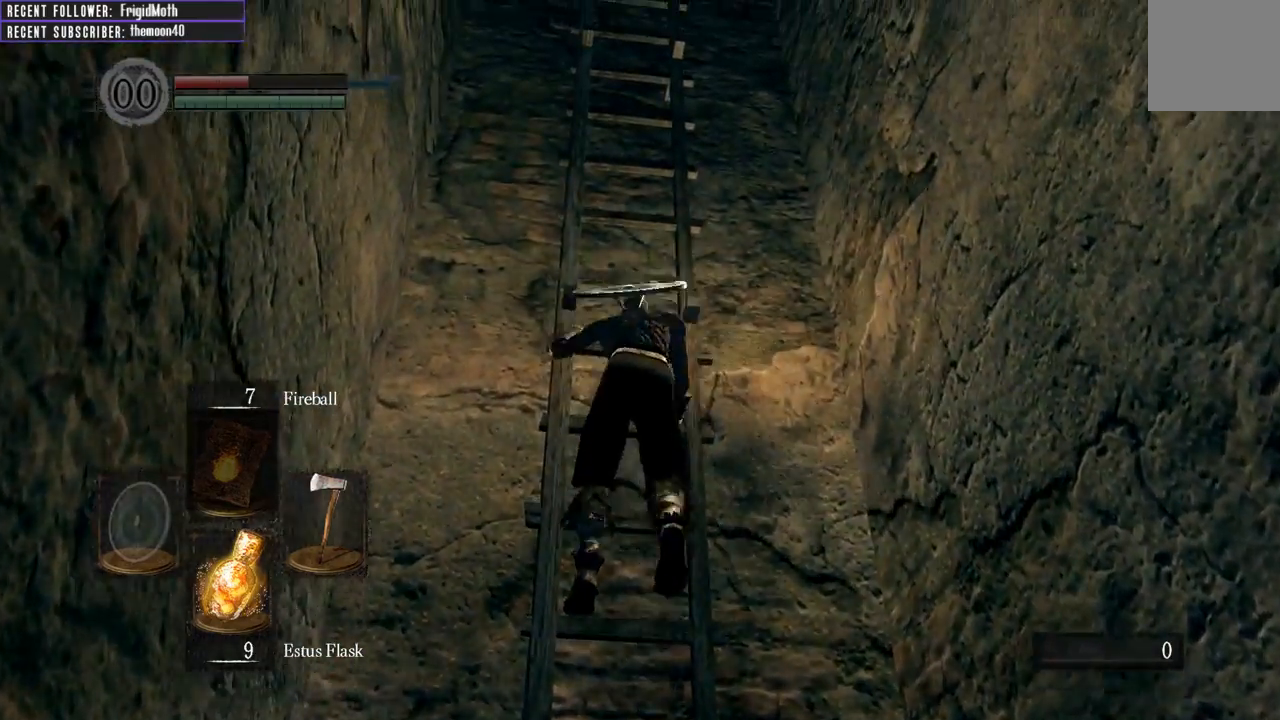
{"buttons": [], "left_stick": "up", "right_stick": "center", "events": []}
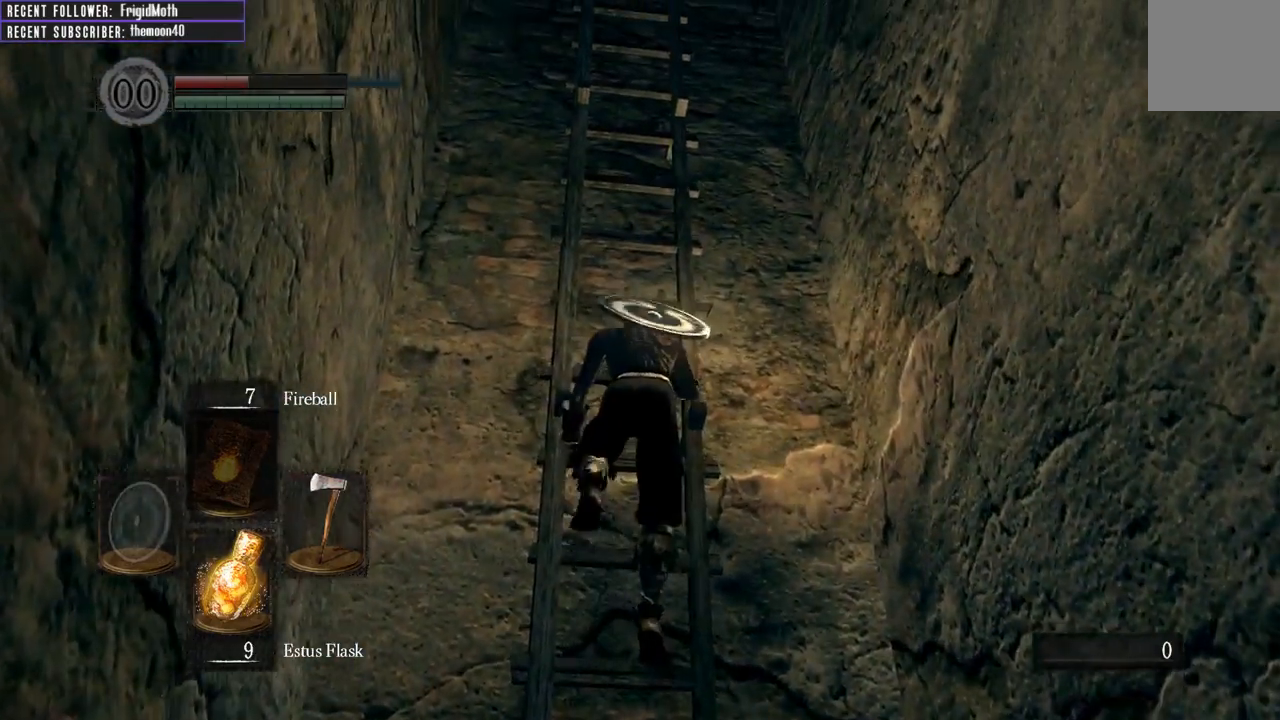
{"buttons": [], "left_stick": "up", "right_stick": "center", "events": []}
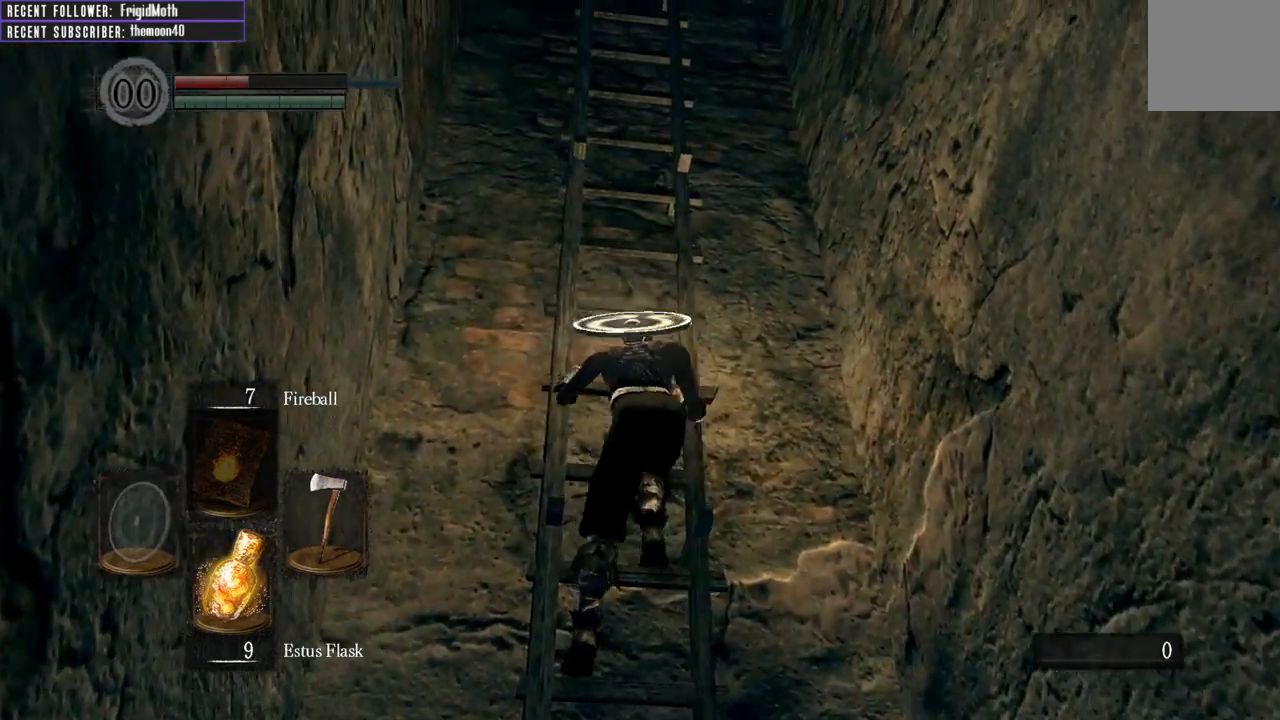
{"buttons": [], "left_stick": "up", "right_stick": "center", "events": []}
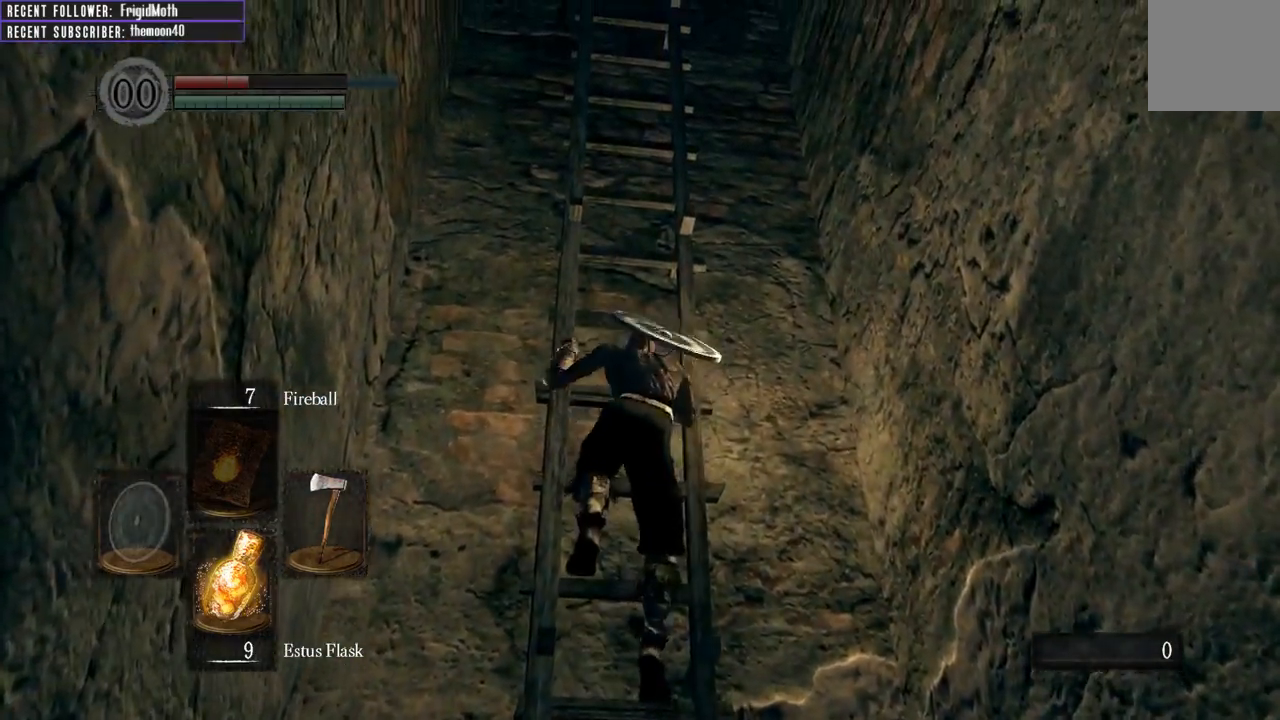
{"buttons": [], "left_stick": "up", "right_stick": "center", "events": []}
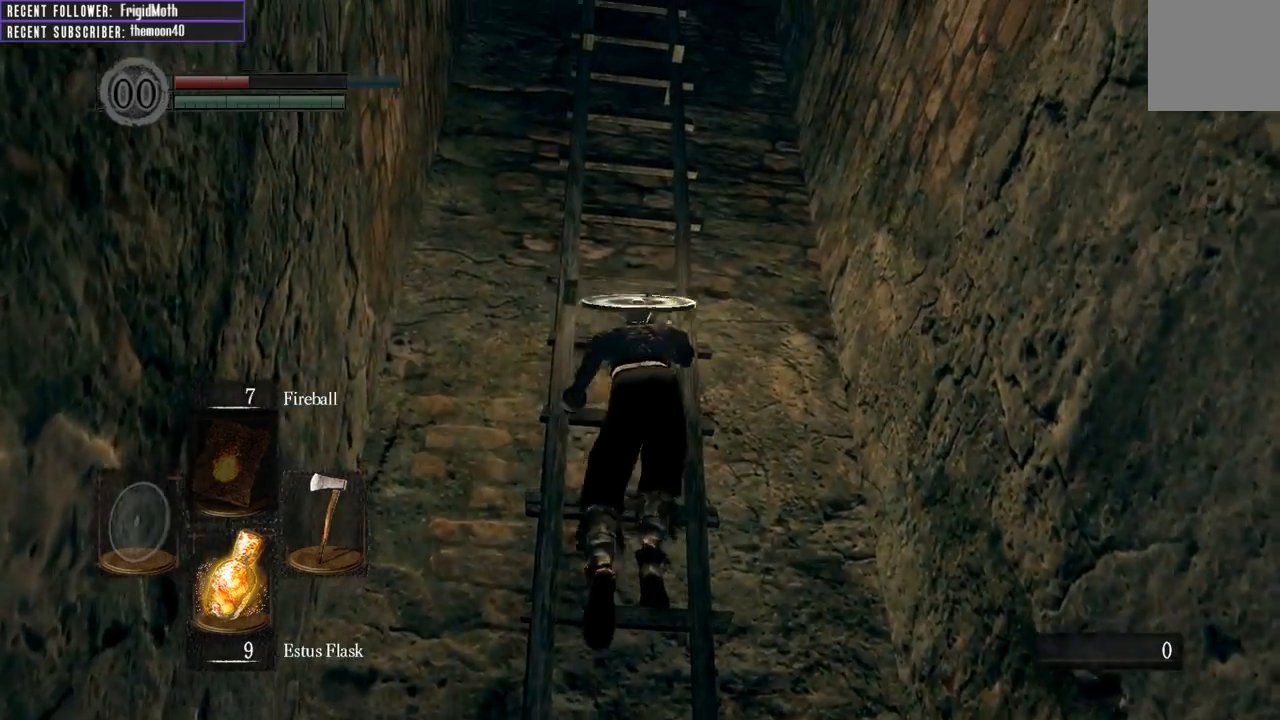
{"buttons": [], "left_stick": "up", "right_stick": "center", "events": []}
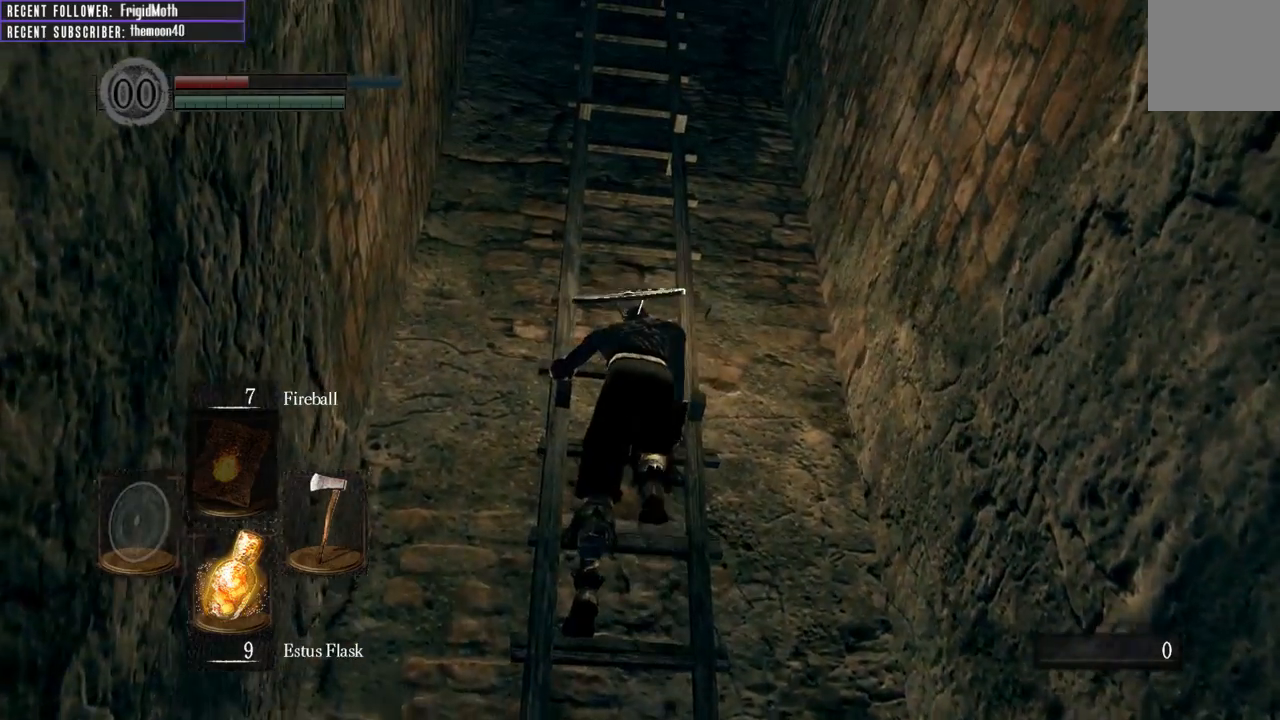
{"buttons": [], "left_stick": "up", "right_stick": "center", "events": []}
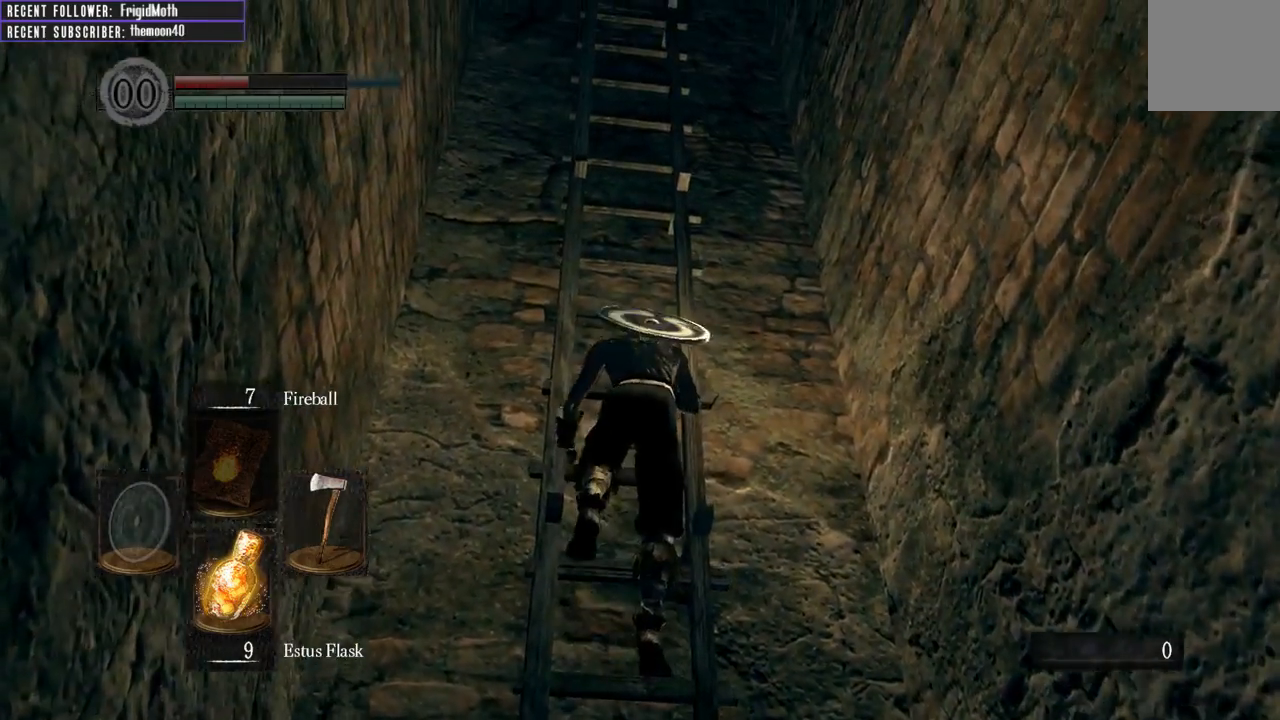
{"buttons": [], "left_stick": "up", "right_stick": "center", "events": []}
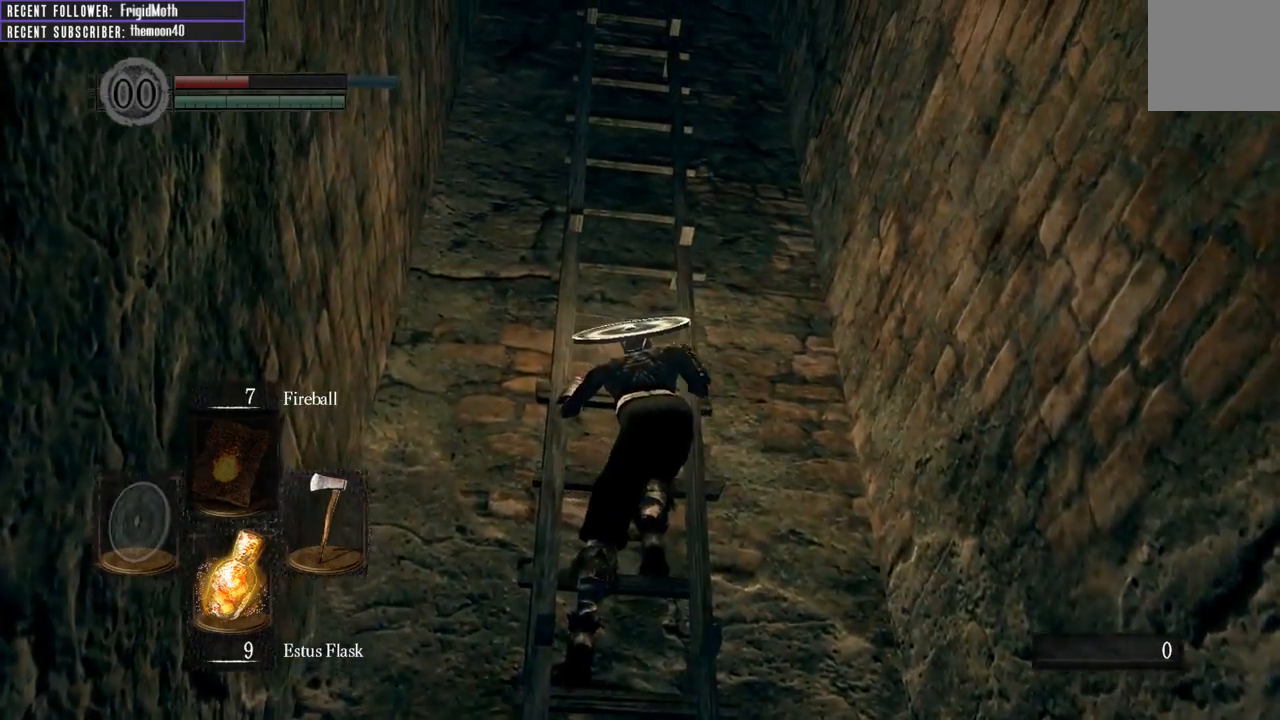
{"buttons": [], "left_stick": "up", "right_stick": "center", "events": []}
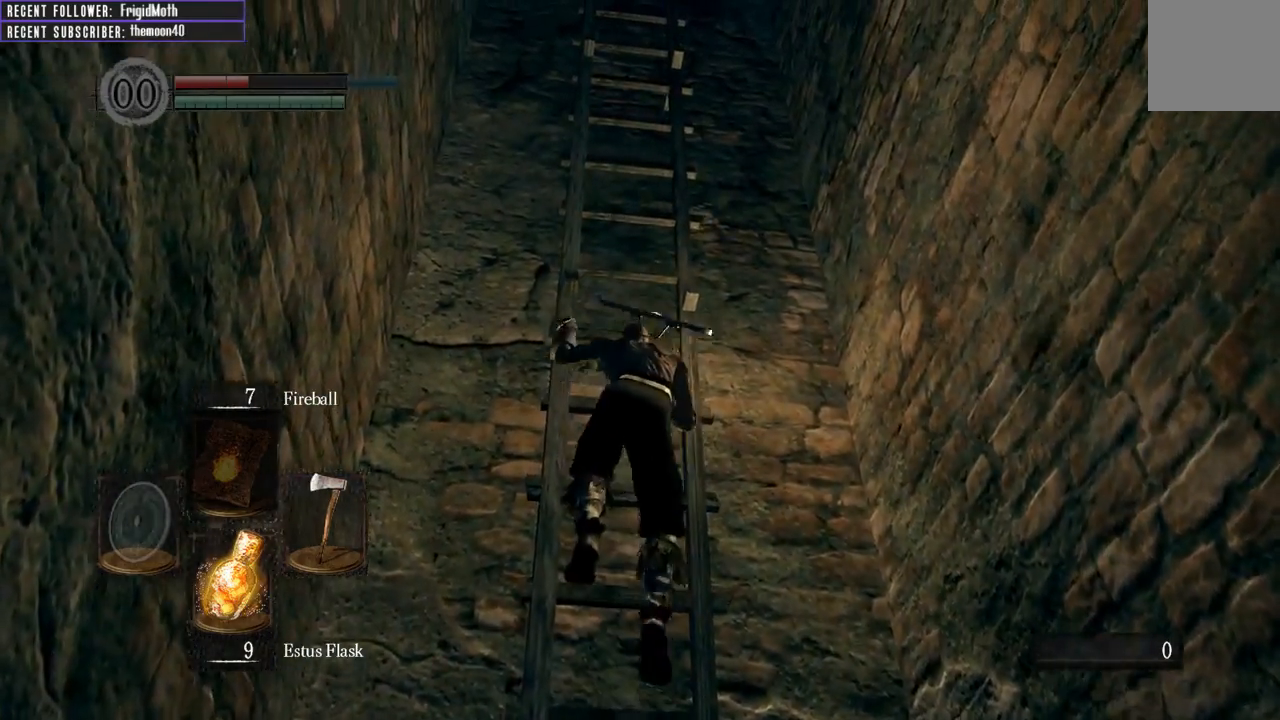
{"buttons": [], "left_stick": "up", "right_stick": "center", "events": []}
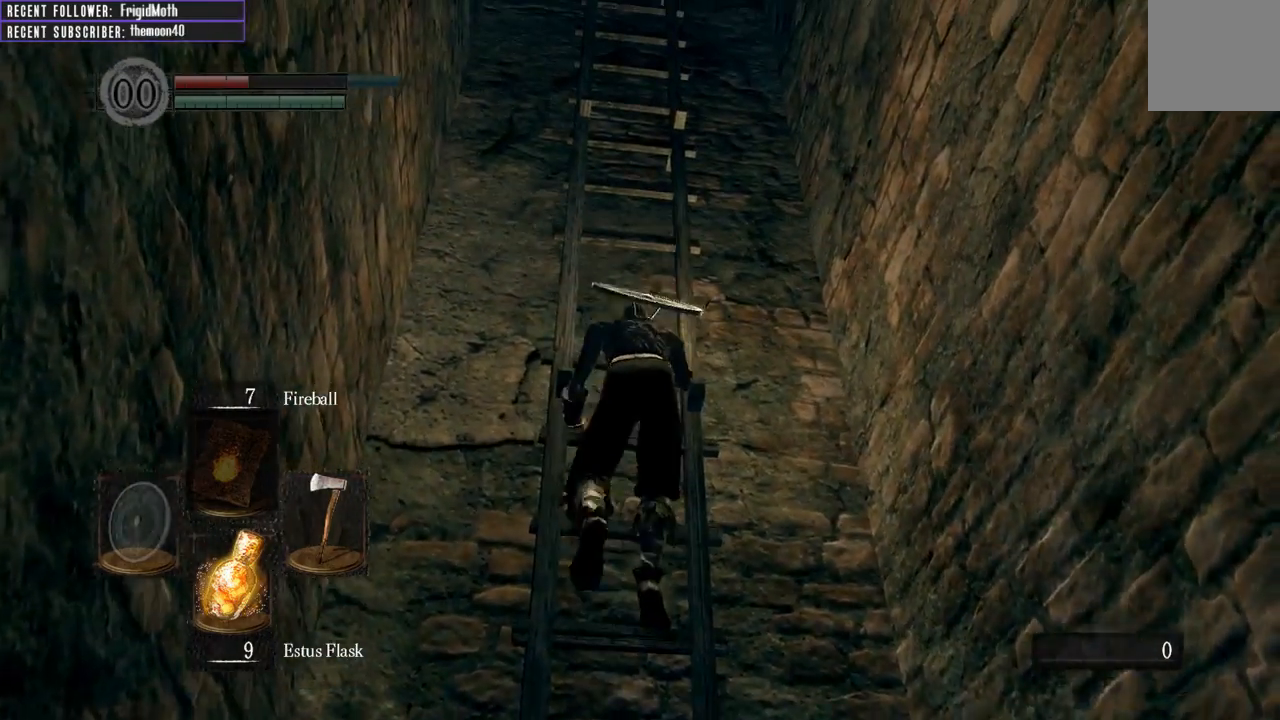
{"buttons": [], "left_stick": "up", "right_stick": "center", "events": []}
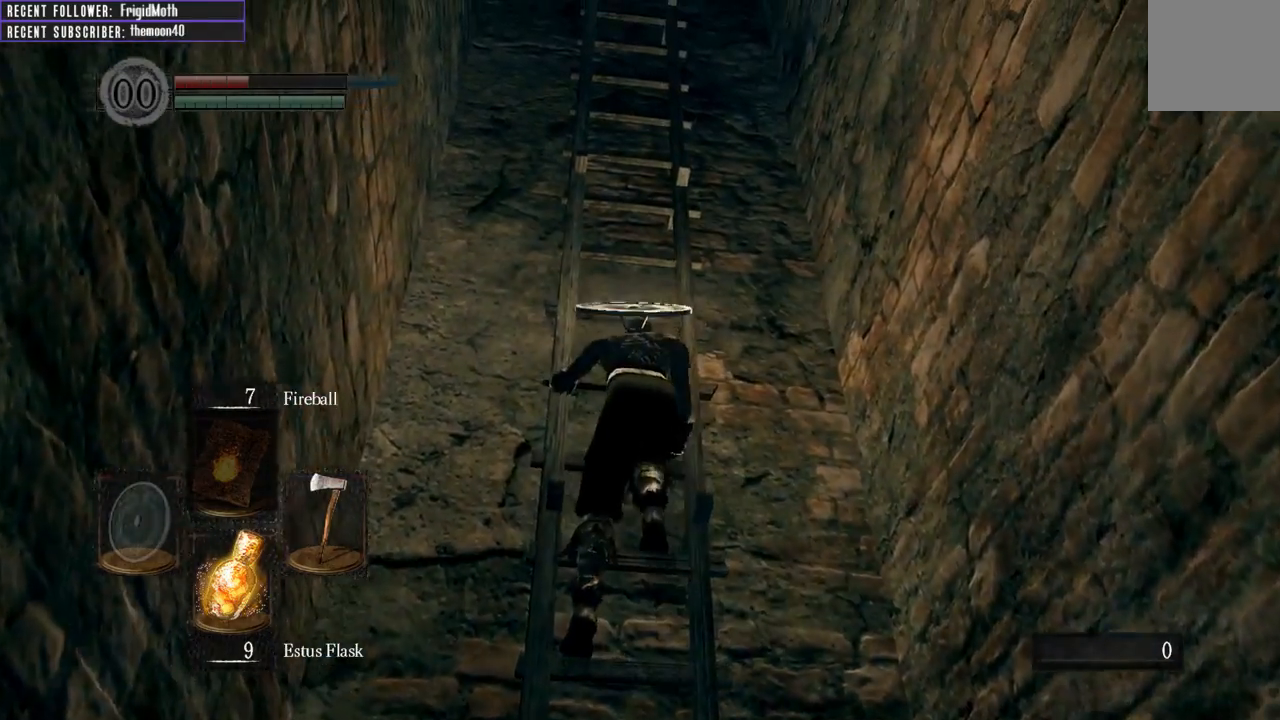
{"buttons": [], "left_stick": "up", "right_stick": "center", "events": []}
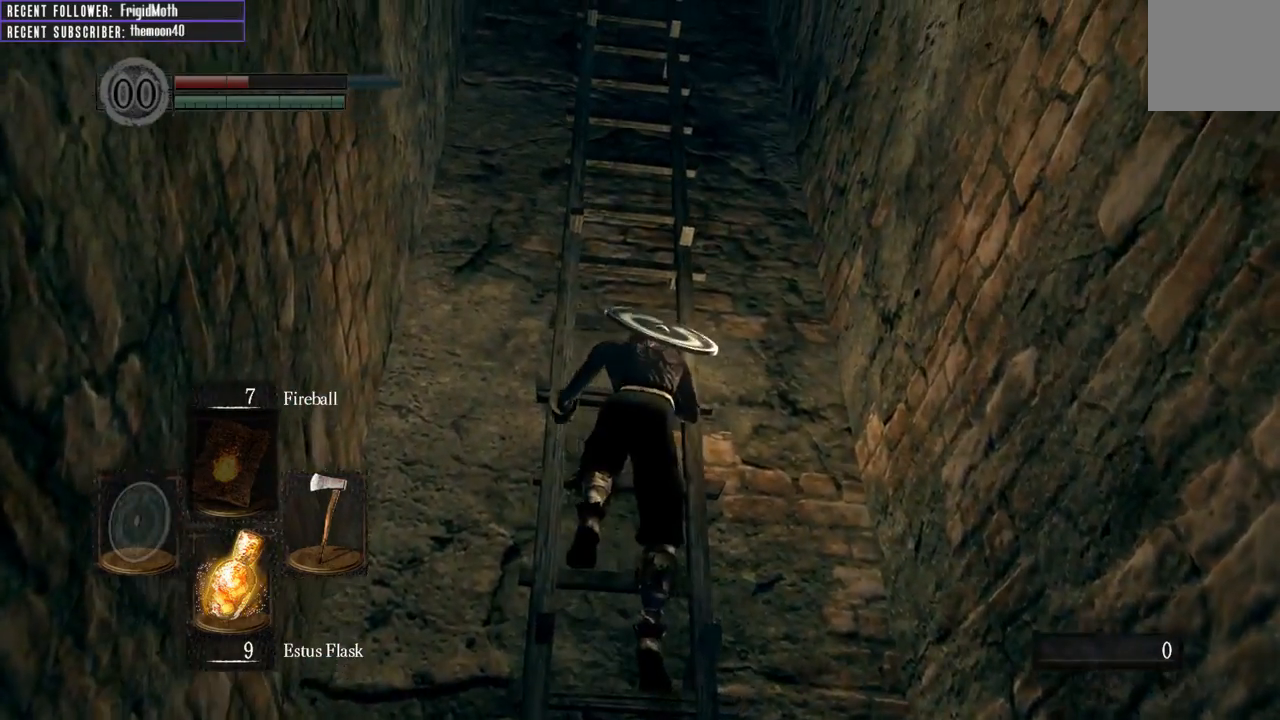
{"buttons": [], "left_stick": "up", "right_stick": "center", "events": []}
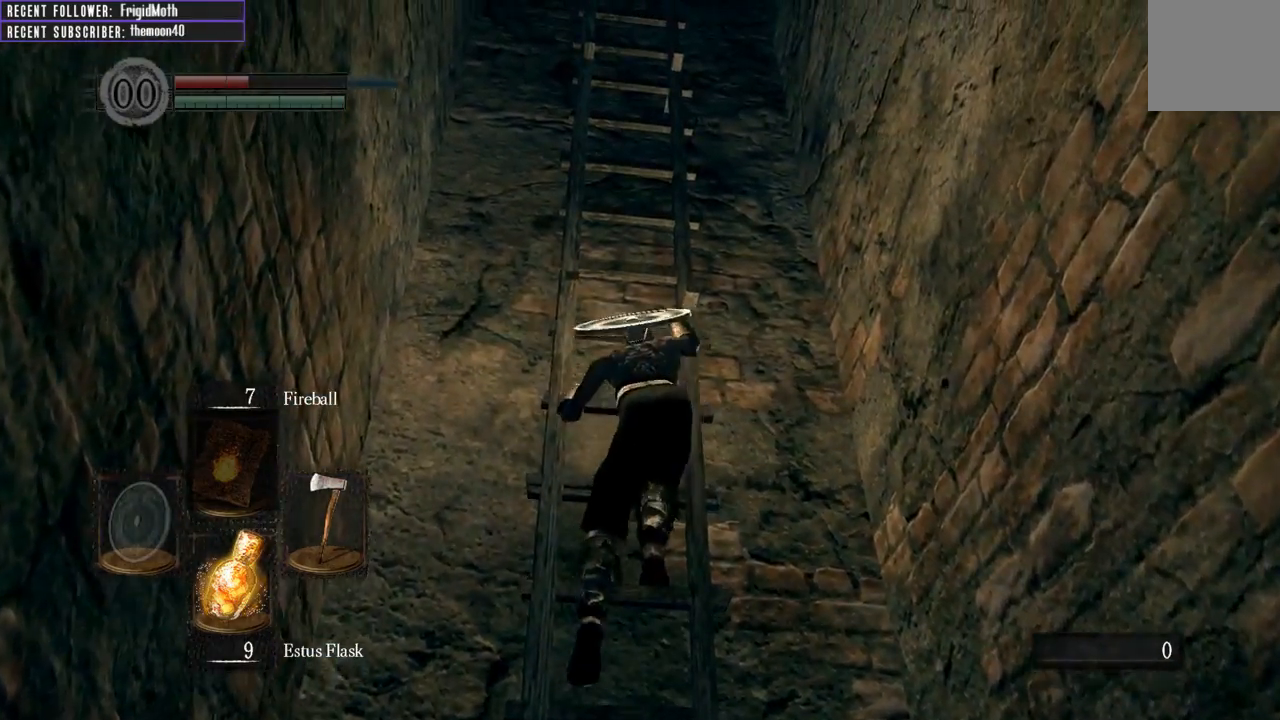
{"buttons": [], "left_stick": "up", "right_stick": "center", "events": []}
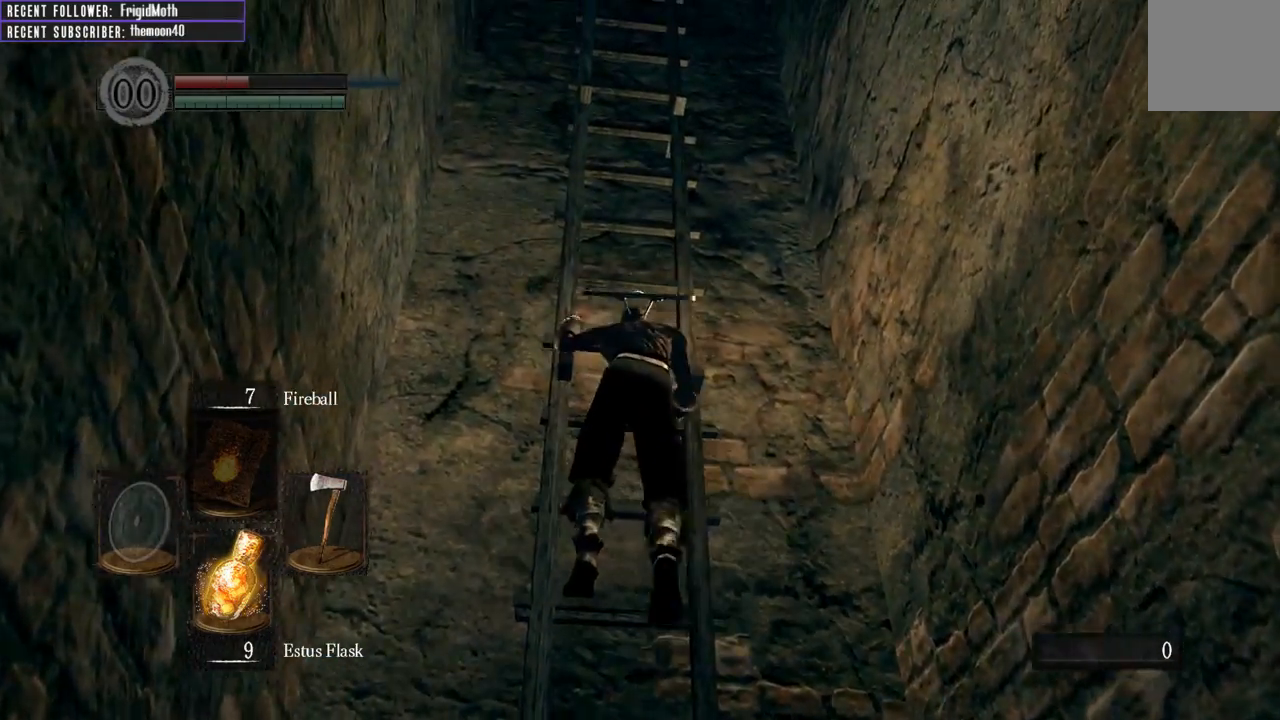
{"buttons": [], "left_stick": "up", "right_stick": "center", "events": []}
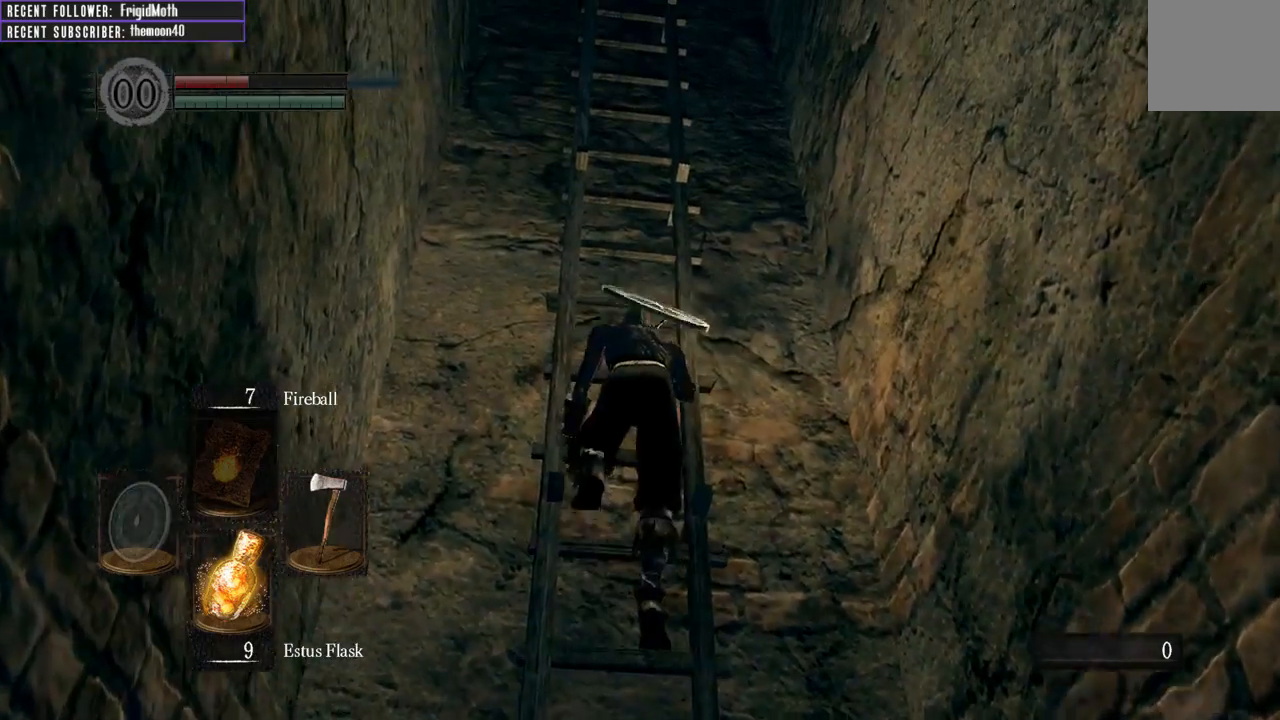
{"buttons": [], "left_stick": "up", "right_stick": "center", "events": []}
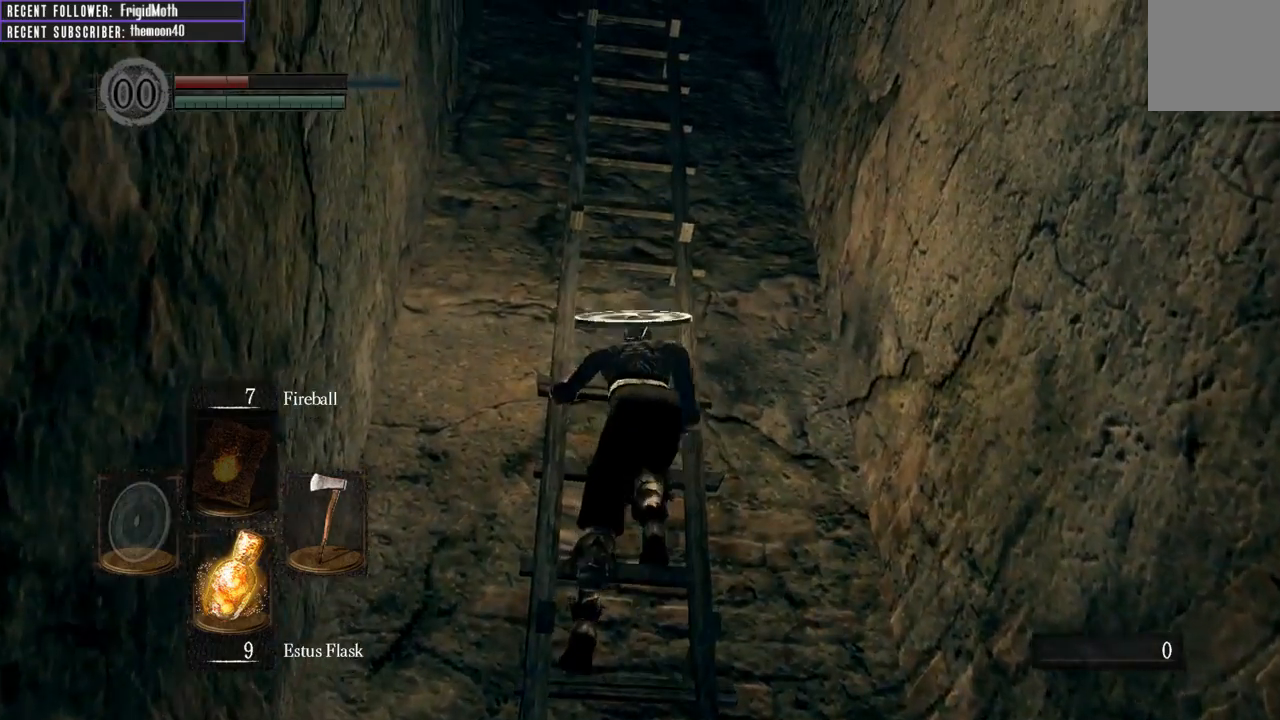
{"buttons": [], "left_stick": "up", "right_stick": "center", "events": []}
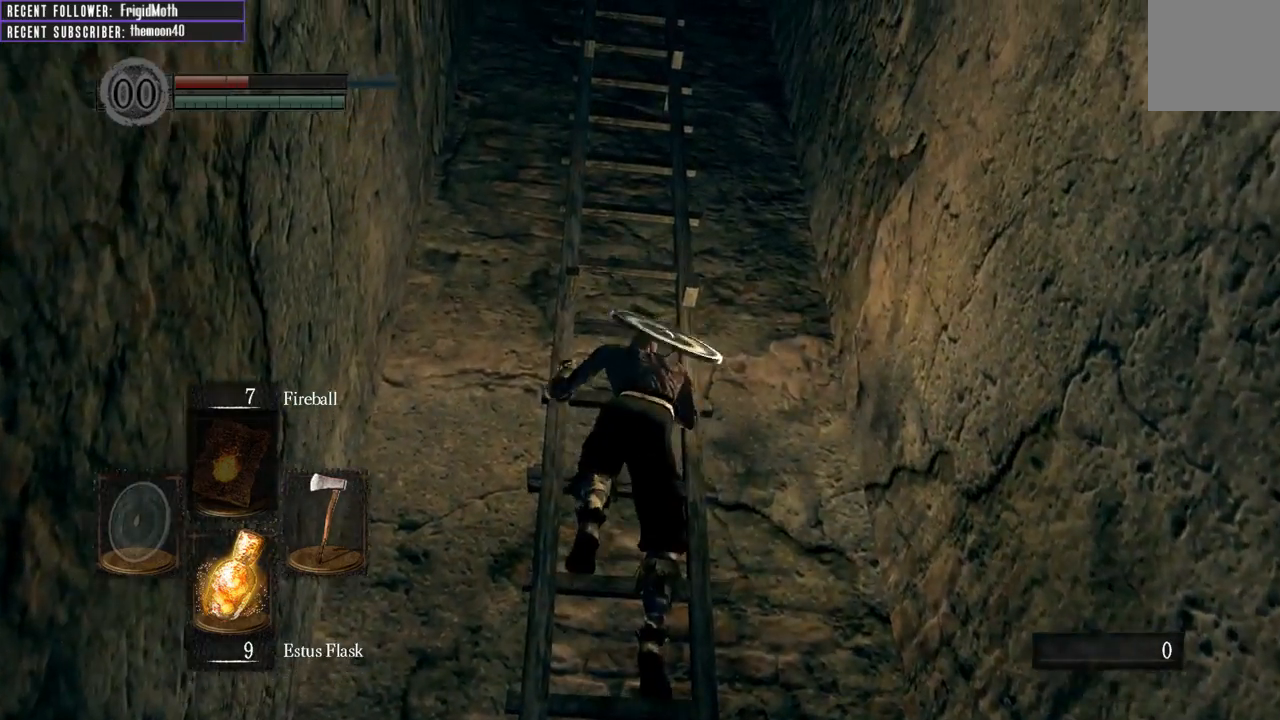
{"buttons": [], "left_stick": "up", "right_stick": "center", "events": []}
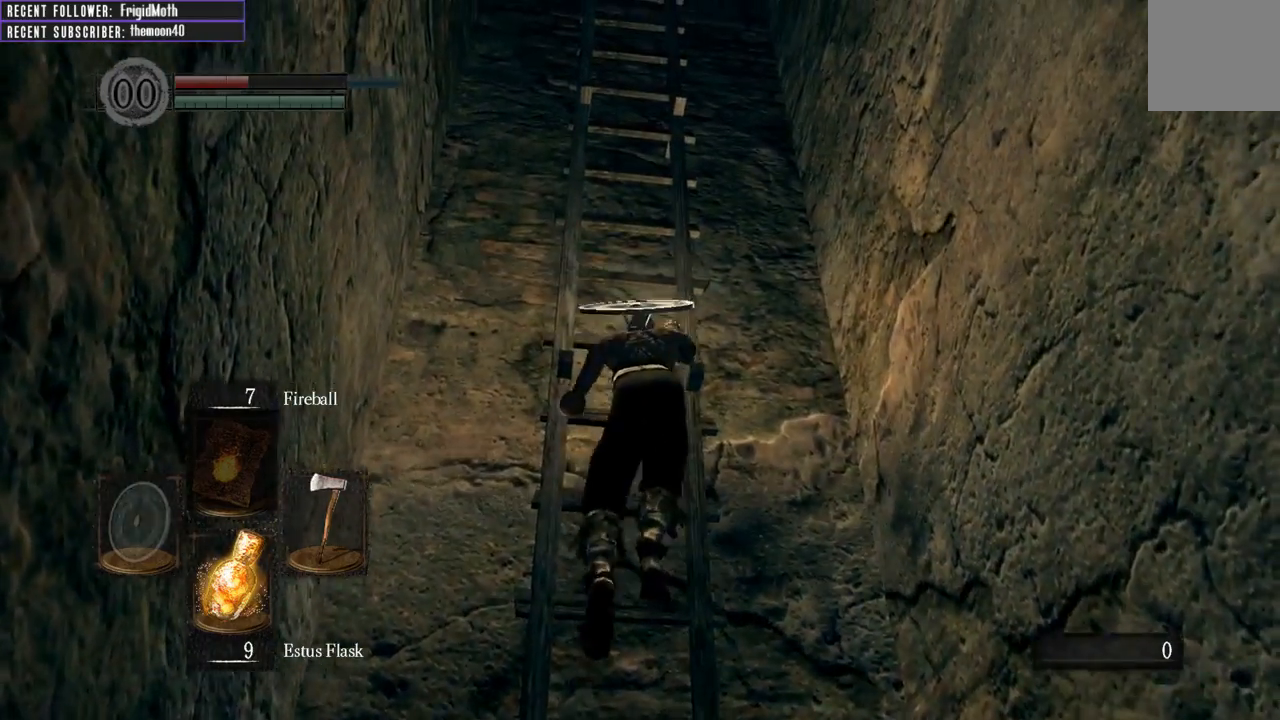
{"buttons": [], "left_stick": "up", "right_stick": "center", "events": []}
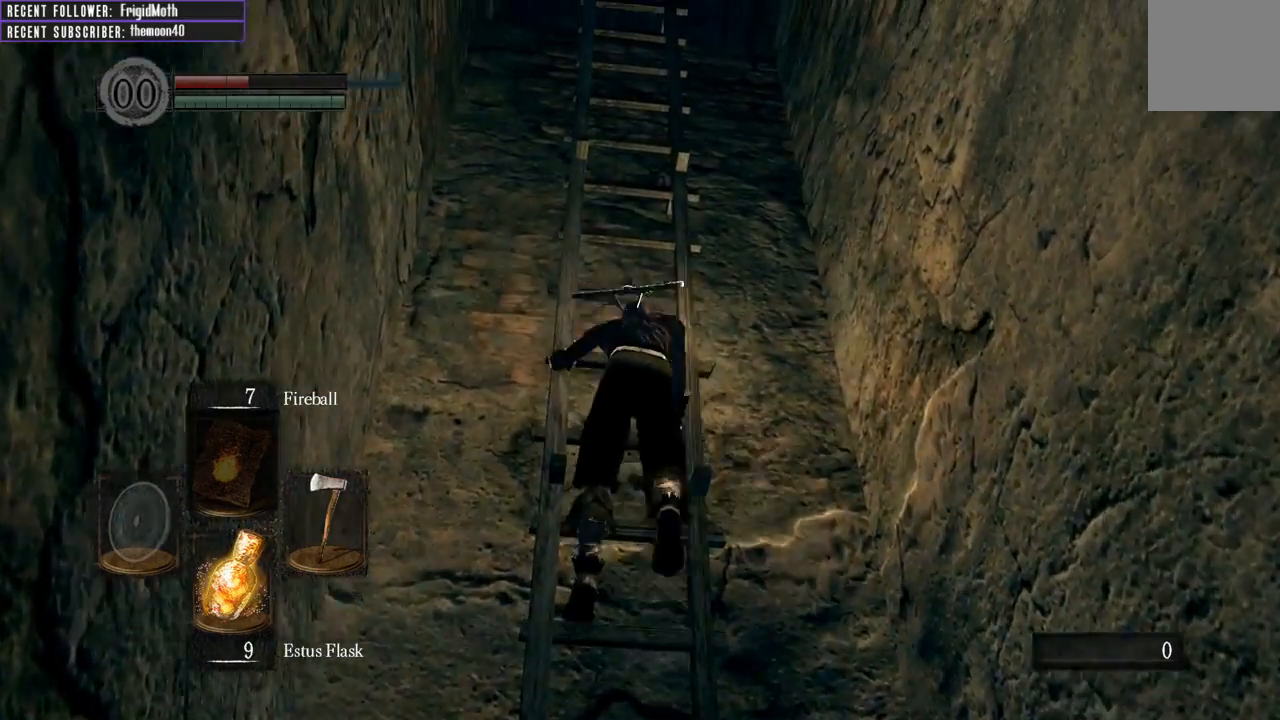
{"buttons": [], "left_stick": "up", "right_stick": "center", "events": []}
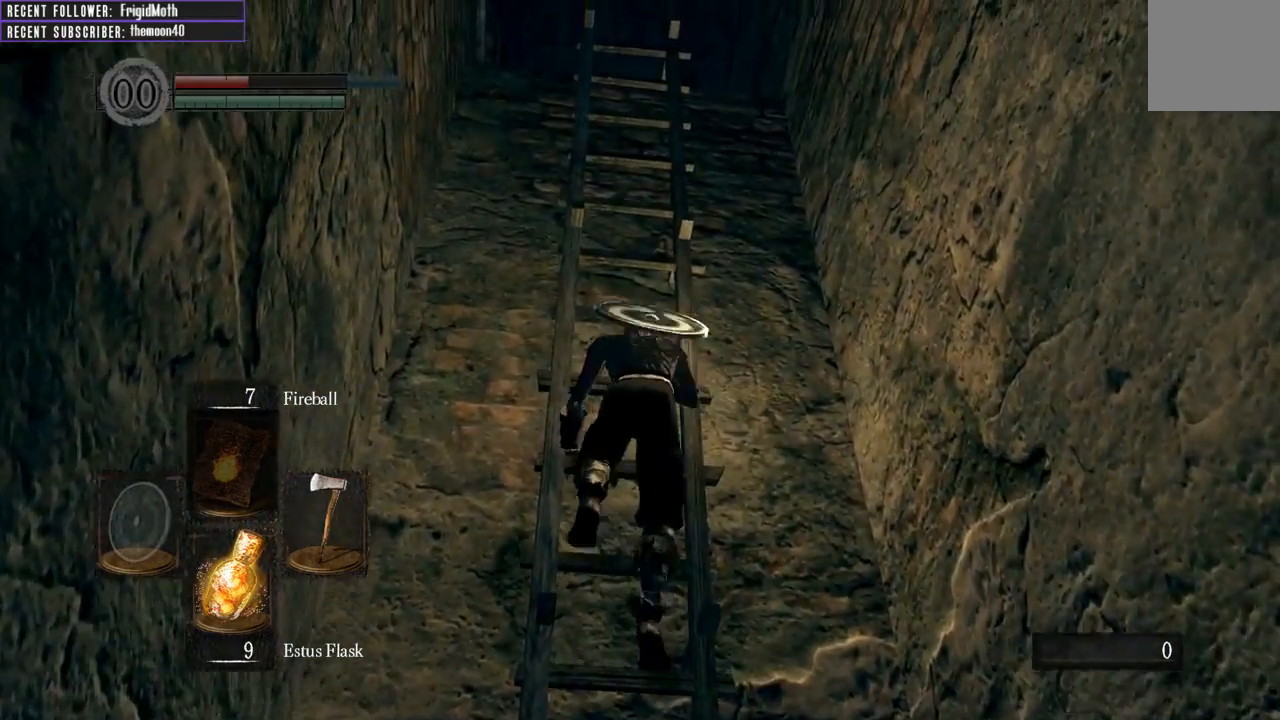
{"buttons": [], "left_stick": "up", "right_stick": "center", "events": []}
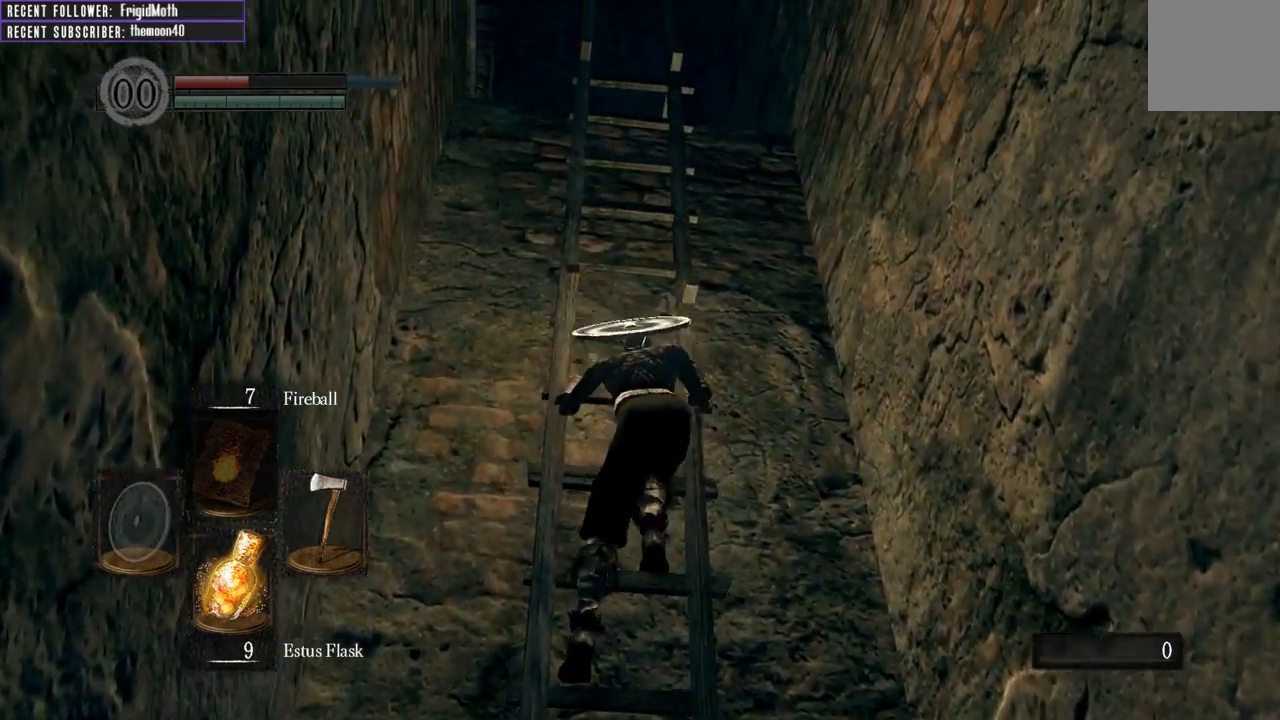
{"buttons": [], "left_stick": "up", "right_stick": "center", "events": []}
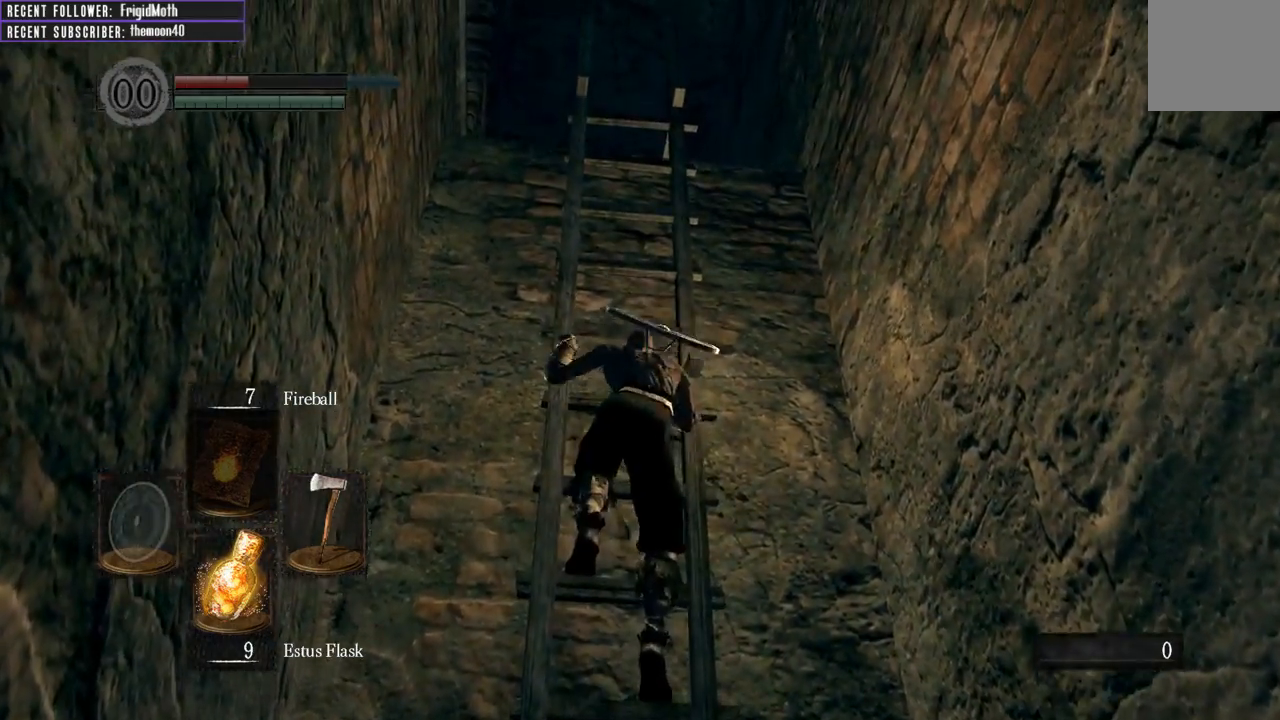
{"buttons": [], "left_stick": "up", "right_stick": "center", "events": []}
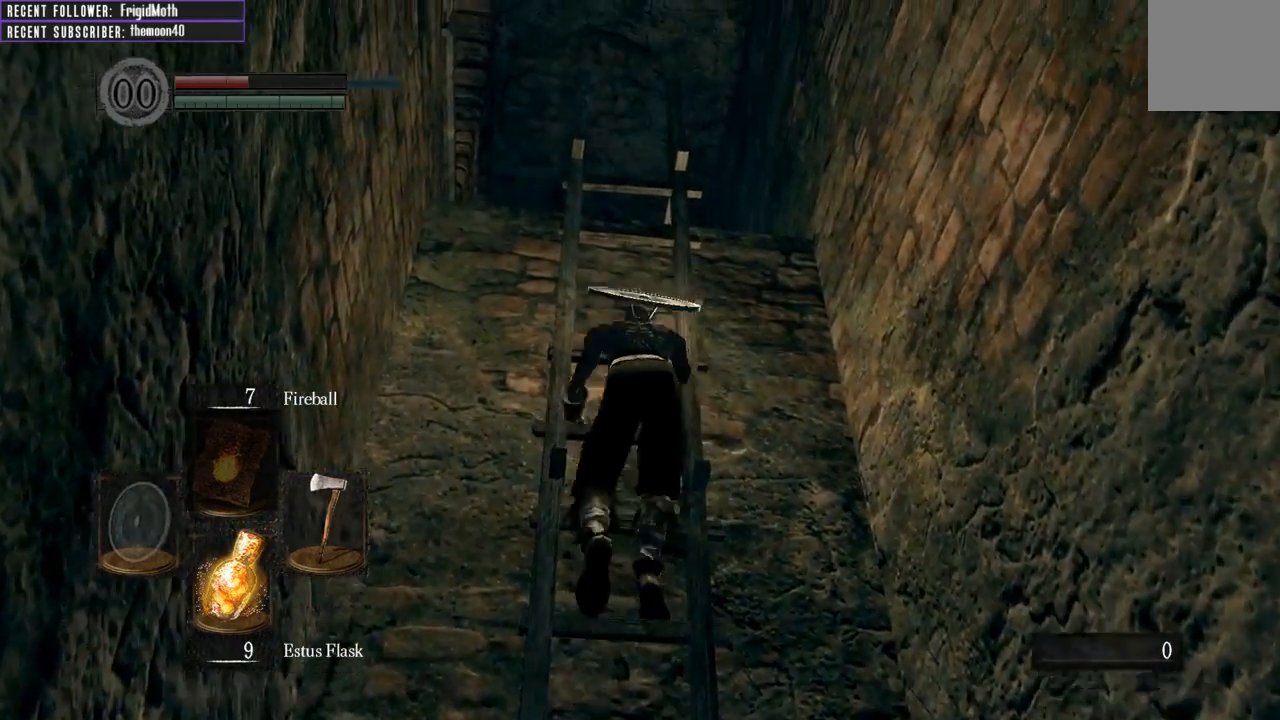
{"buttons": [], "left_stick": "up", "right_stick": "center", "events": []}